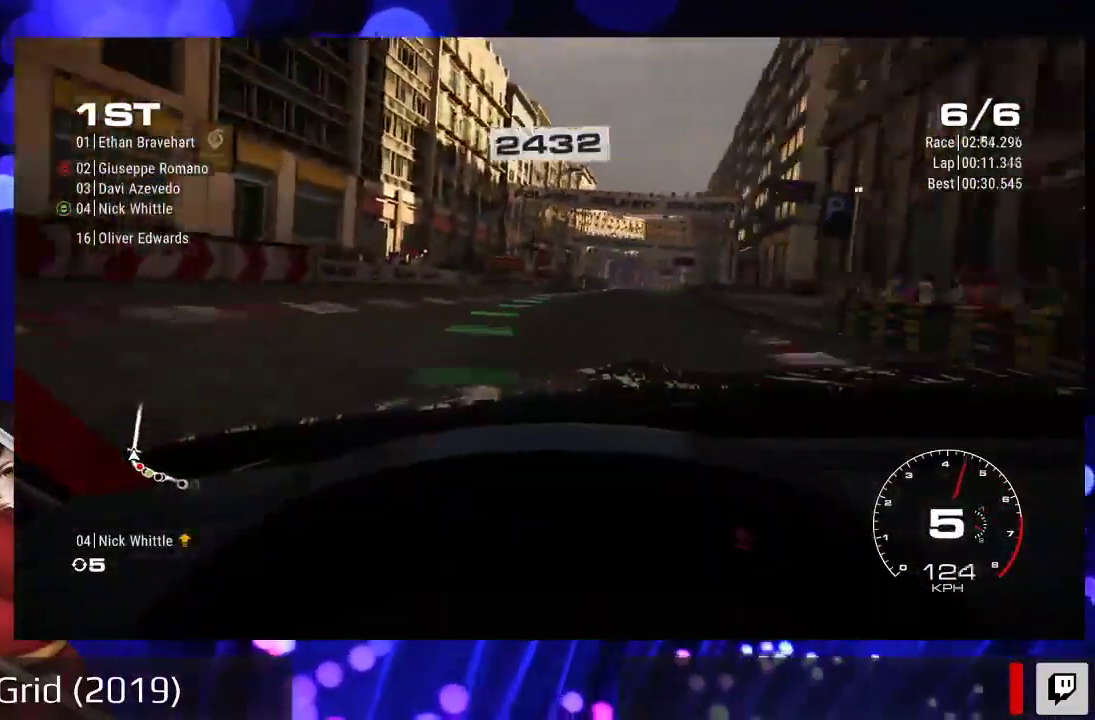
Gameplay with a controller (Xbox layout); each line is a JSON object with the inputs held at the frame after it. "events" lists button and stick changes between this image and that frame as [ms after this image, input, new state], when the widget could be followed in between. Not read: L3 R3.
{"buttons": ["R2"], "left_stick": "center", "right_stick": "center", "events": [[333, "left_stick", "right"], [433, "left_stick", "center"]]}
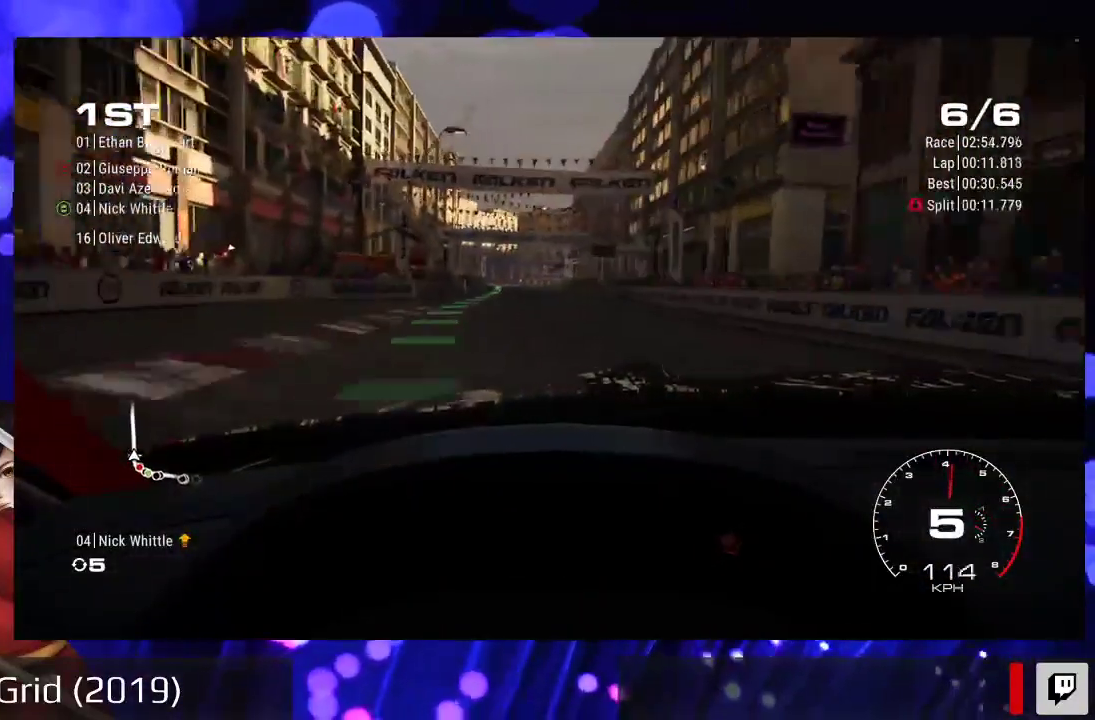
{"buttons": ["R2"], "left_stick": "center", "right_stick": "center", "events": [[167, "left_stick", "left"], [333, "left_stick", "center"]]}
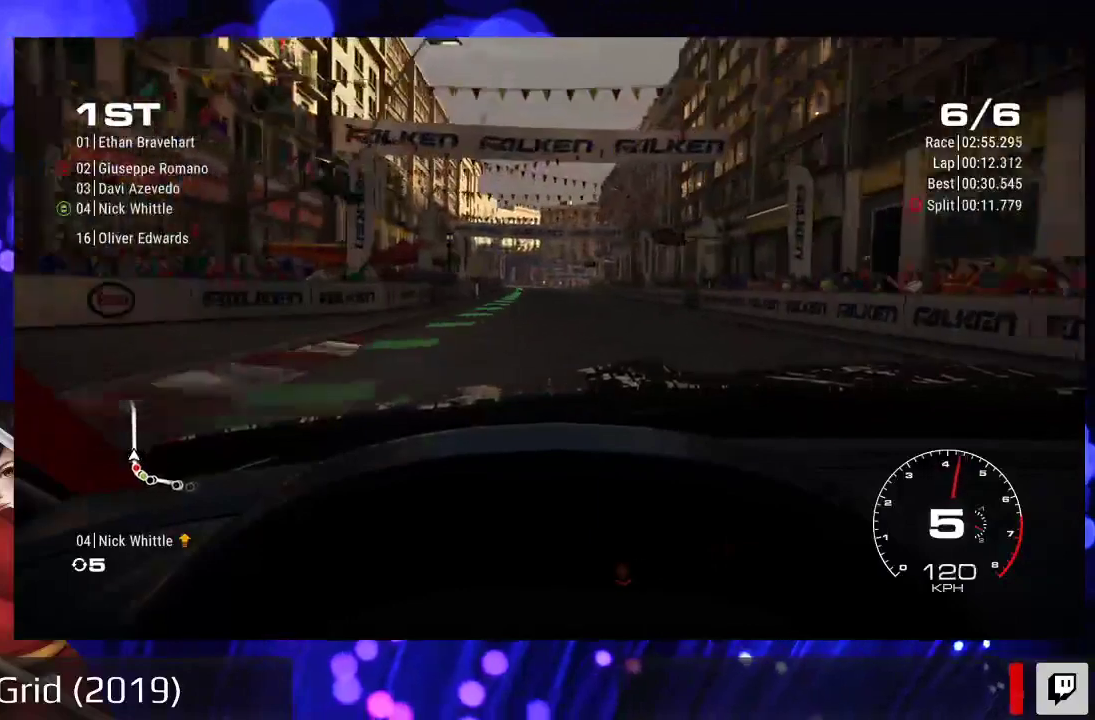
{"buttons": ["R2"], "left_stick": "left", "right_stick": "center", "events": [[433, "left_stick", "left"]]}
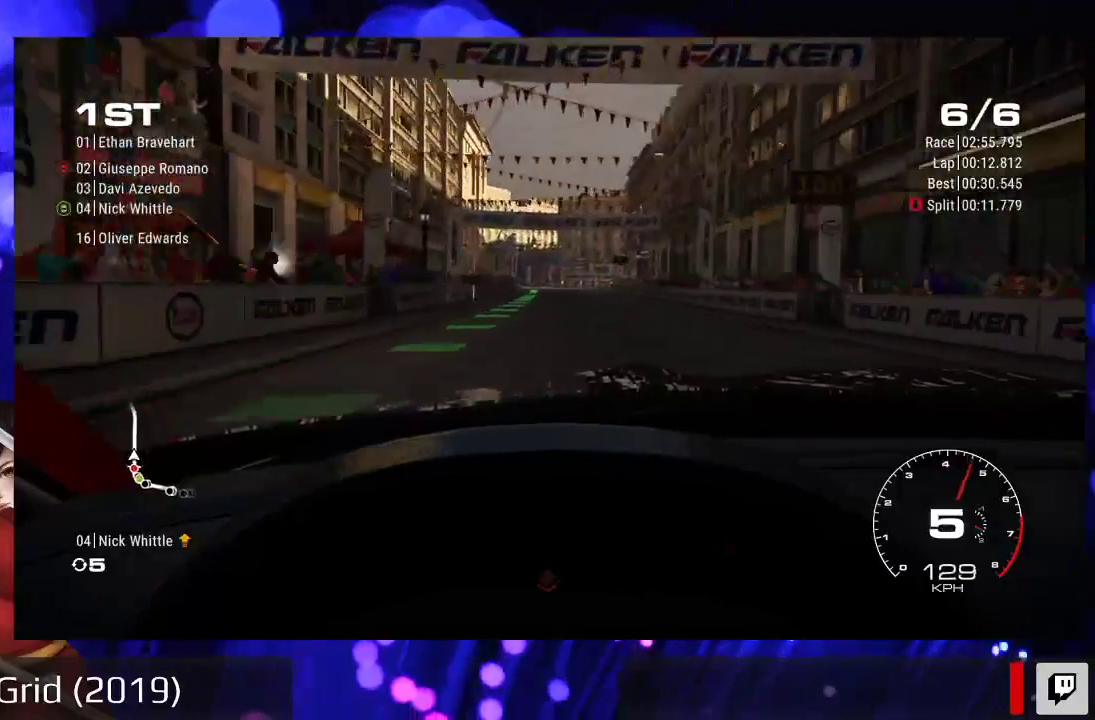
{"buttons": ["R2"], "left_stick": "center", "right_stick": "center", "events": [[67, "left_stick", "center"]]}
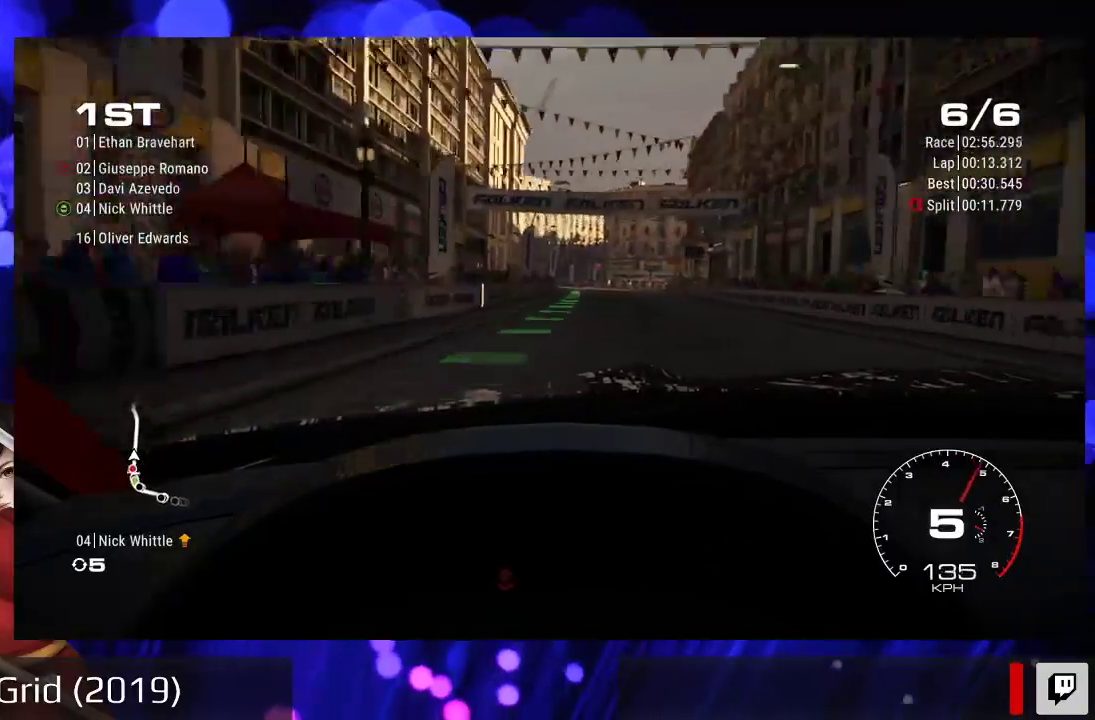
{"buttons": ["R2"], "left_stick": "center", "right_stick": "center", "events": []}
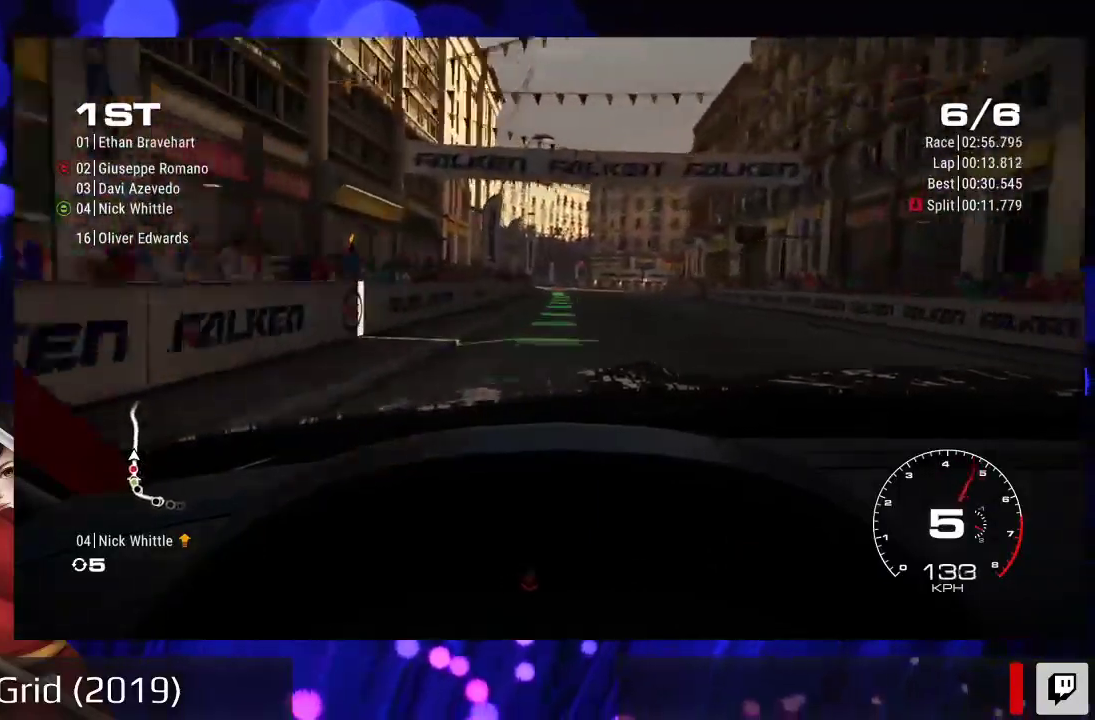
{"buttons": ["R2"], "left_stick": "center", "right_stick": "center", "events": [[233, "left_stick", "left"], [367, "left_stick", "center"]]}
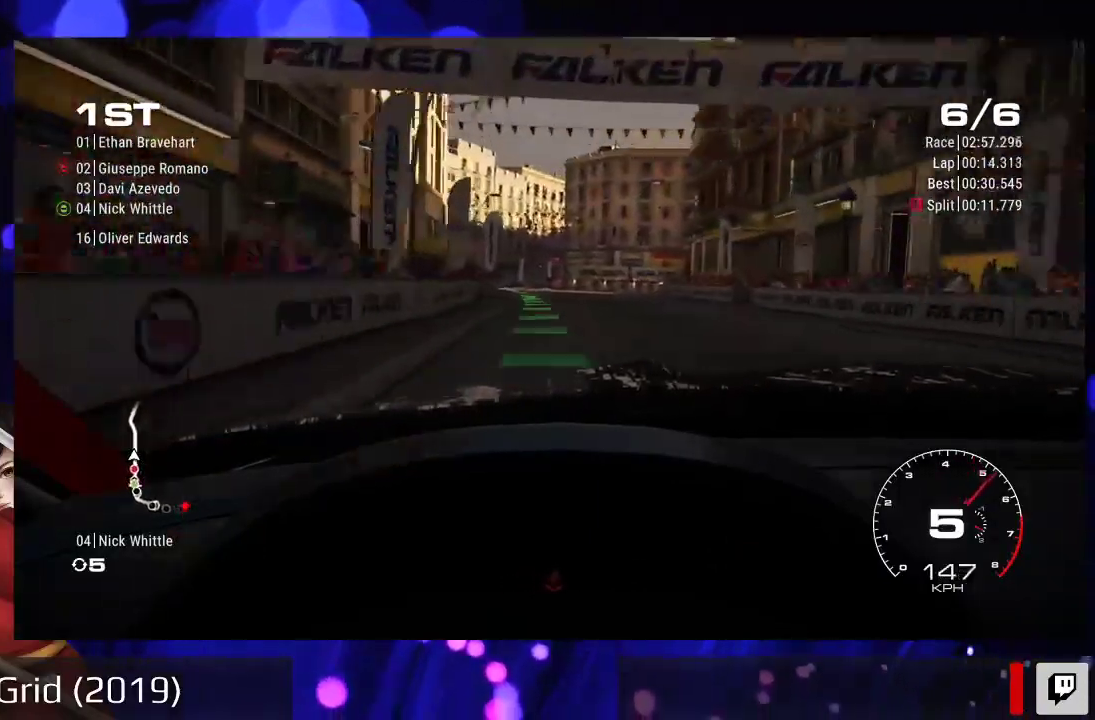
{"buttons": ["R2"], "left_stick": "center", "right_stick": "center", "events": []}
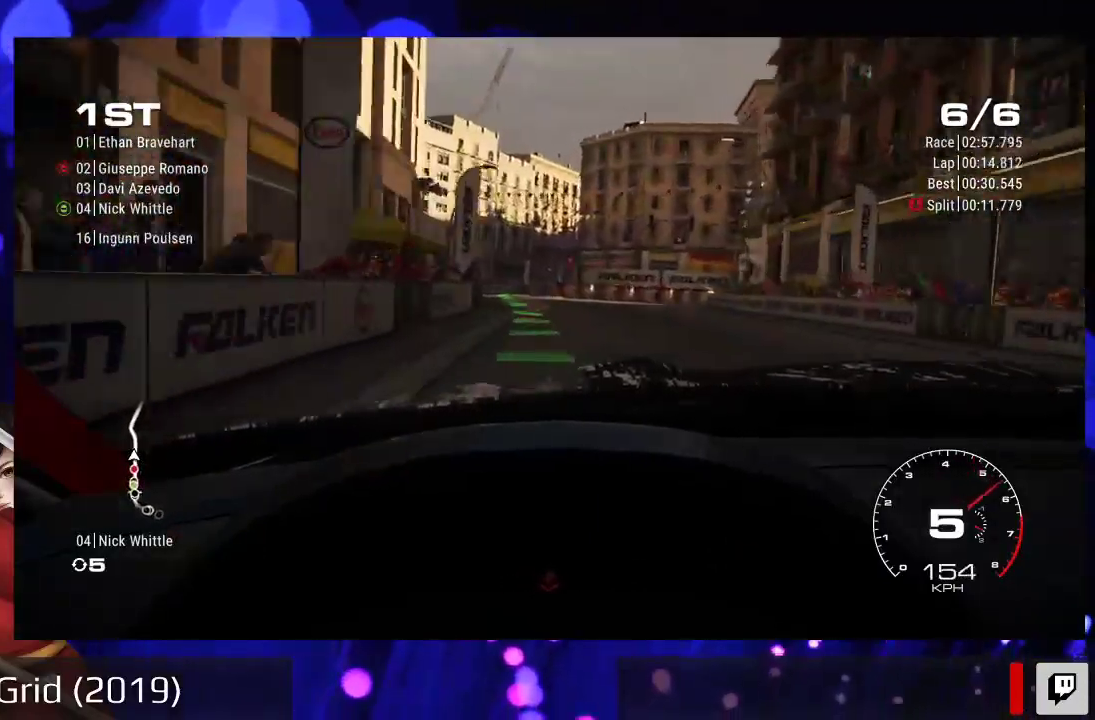
{"buttons": ["R2"], "left_stick": "center", "right_stick": "center", "events": [[300, "left_stick", "left"], [367, "left_stick", "center"]]}
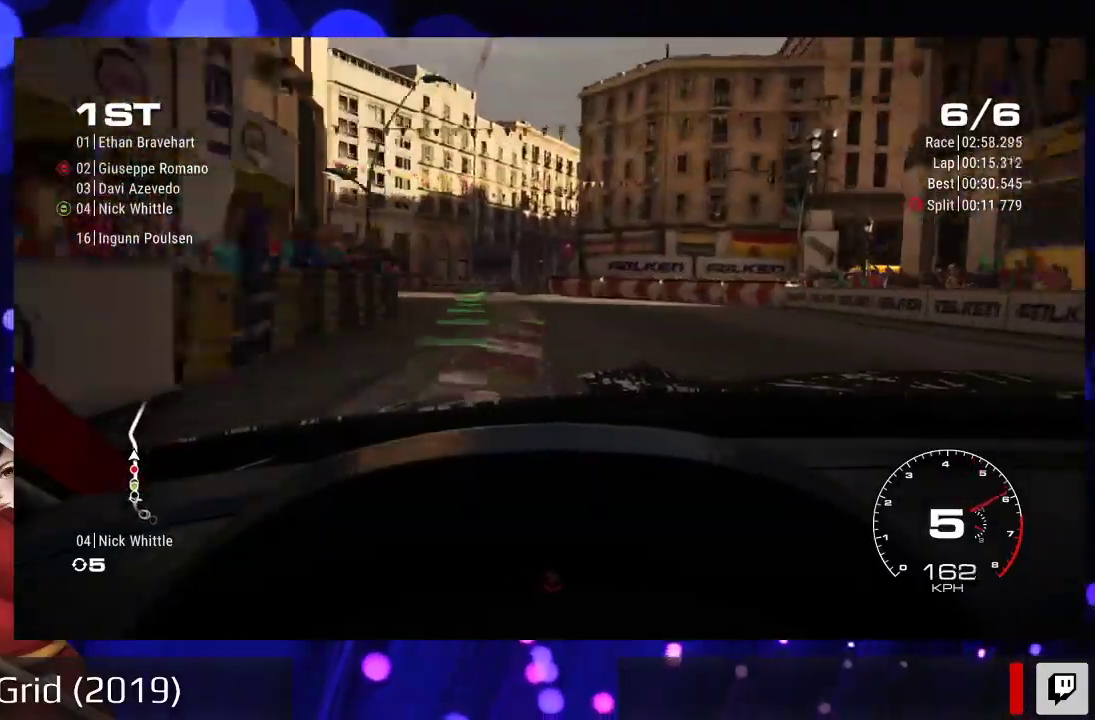
{"buttons": ["R2"], "left_stick": "center", "right_stick": "center", "events": [[33, "left_stick", "left"], [367, "left_stick", "center"]]}